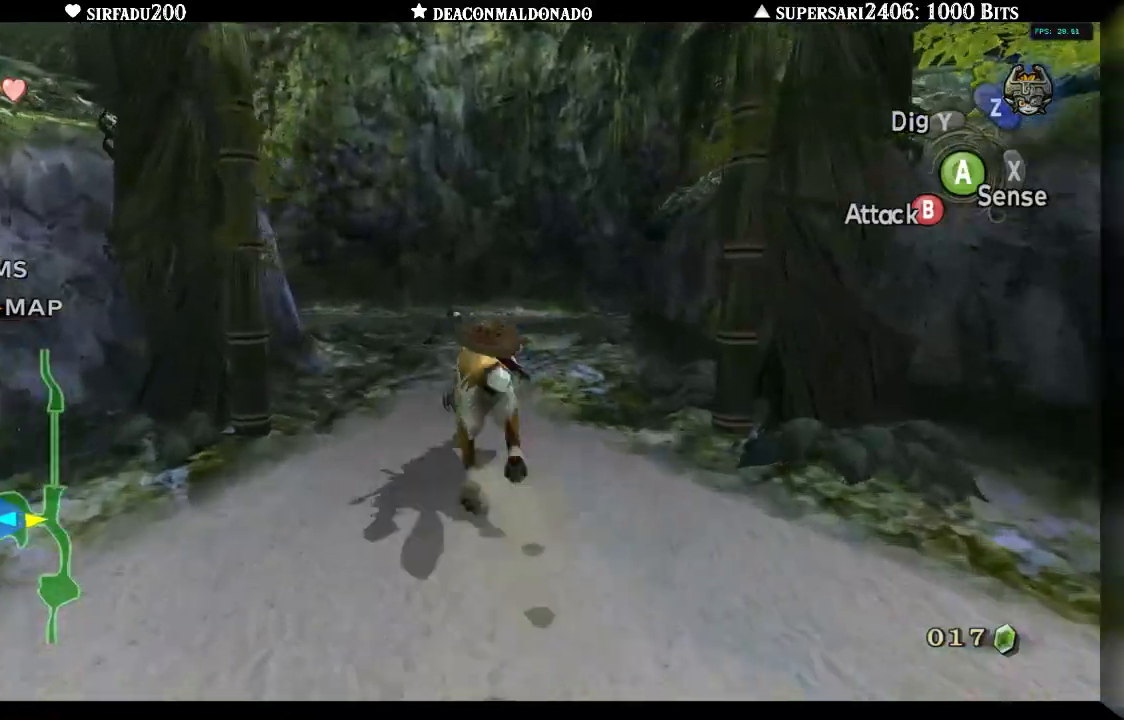
Gameplay with a controller (Nintendo layout); each line is a JSON object with the inputs held at the frame after it (dt_ms = milliseconds from this image to that frame). "events" lists button and stick changes between this image and that frame as [ms after this image, input, new state], when the widget could be followed in between. Not read: DPAD_UP L3 R3.
{"dt_ms": 500, "buttons": [], "left_stick": "up", "right_stick": "center", "events": [[100, "A", "up"], [167, "A", "down"], [250, "A", "up"], [350, "A", "down"], [433, "A", "up"]]}
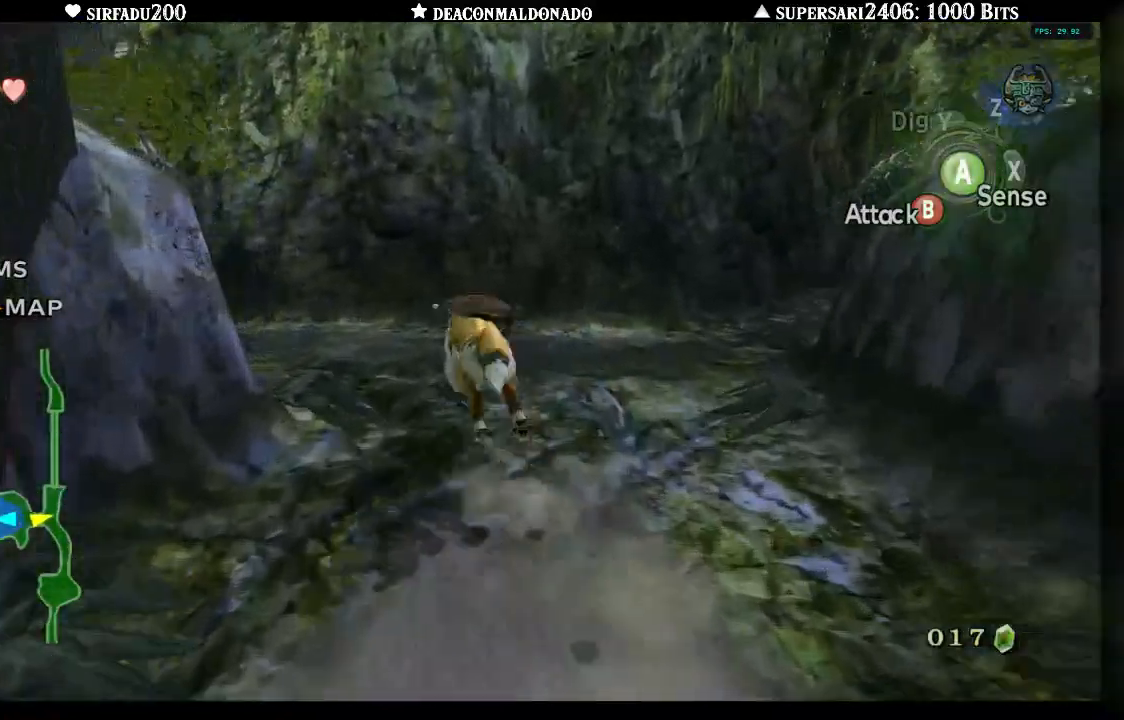
{"dt_ms": 500, "buttons": [], "left_stick": "up-left", "right_stick": "center", "events": [[17, "A", "down"], [100, "A", "up"], [183, "A", "down"], [183, "left_stick", "up-left"], [267, "A", "up"], [350, "A", "down"], [433, "A", "up"]]}
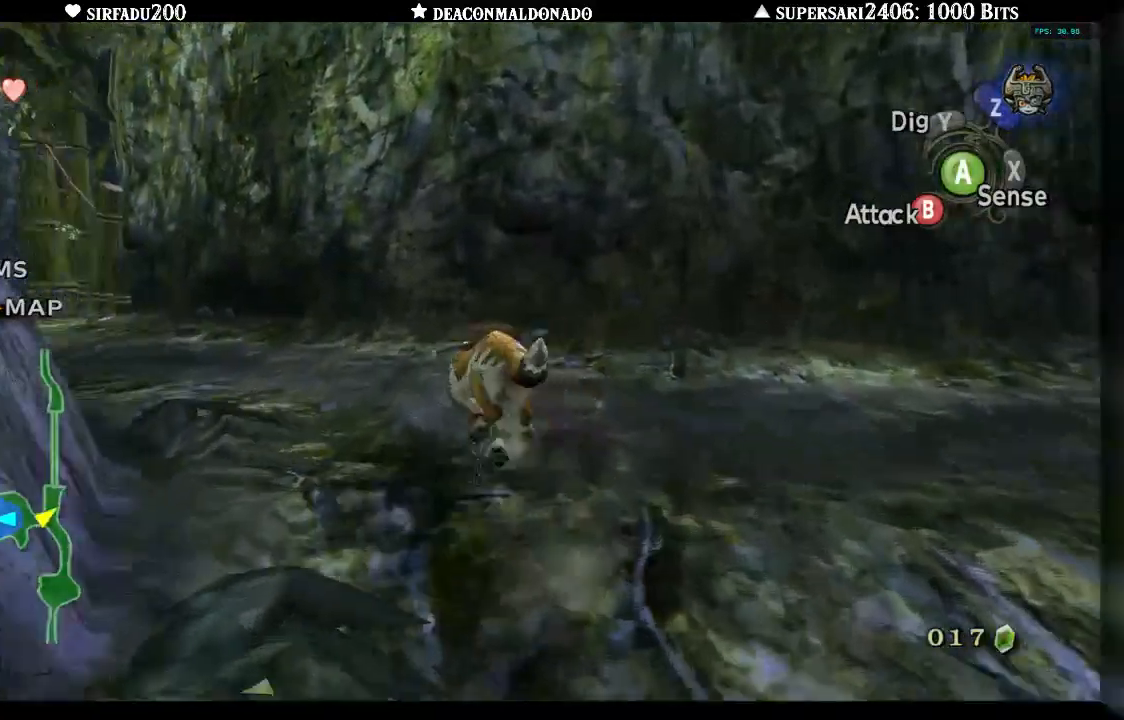
{"dt_ms": 500, "buttons": ["A"], "left_stick": "up-left", "right_stick": "center", "events": [[17, "A", "down"], [117, "A", "up"], [150, "A", "down"], [267, "A", "up"], [333, "A", "down"], [433, "A", "up"], [500, "A", "down"]]}
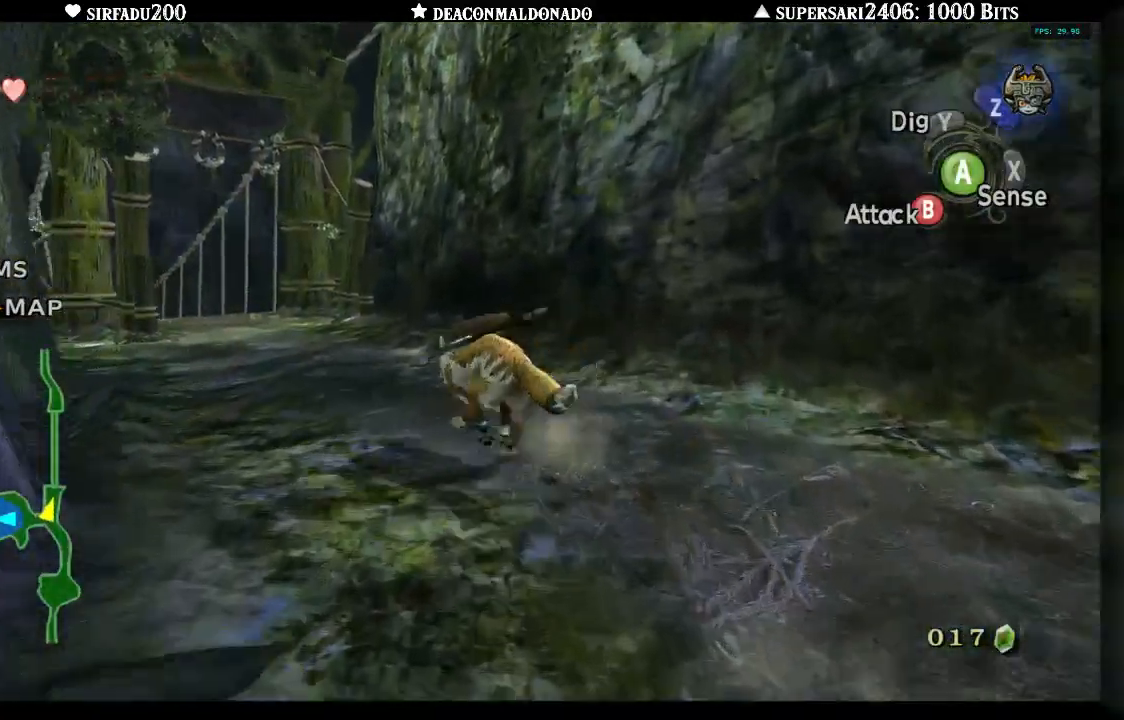
{"dt_ms": 500, "buttons": ["A"], "left_stick": "up", "right_stick": "center", "events": [[83, "A", "up"], [183, "A", "down"], [233, "left_stick", "up"], [267, "A", "up"], [350, "A", "down"], [433, "A", "up"], [500, "A", "down"]]}
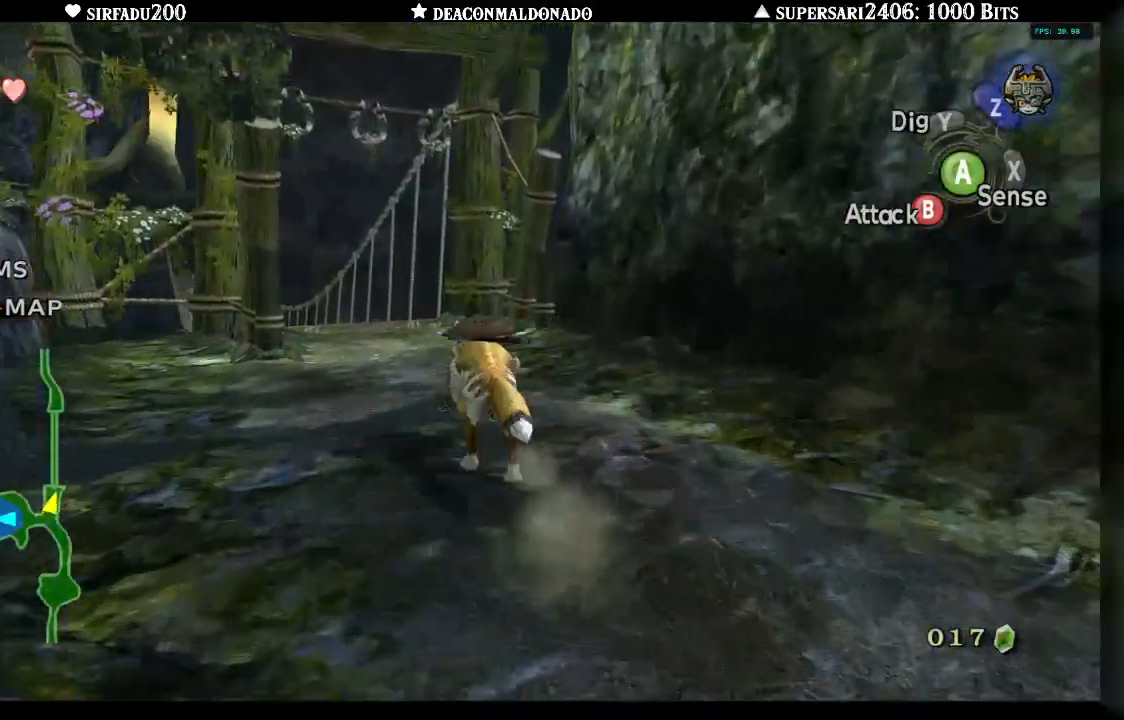
{"dt_ms": 500, "buttons": ["A"], "left_stick": "up", "right_stick": "center", "events": [[100, "A", "up"], [167, "A", "down"], [267, "A", "up"], [333, "A", "down"], [417, "A", "up"], [500, "A", "down"]]}
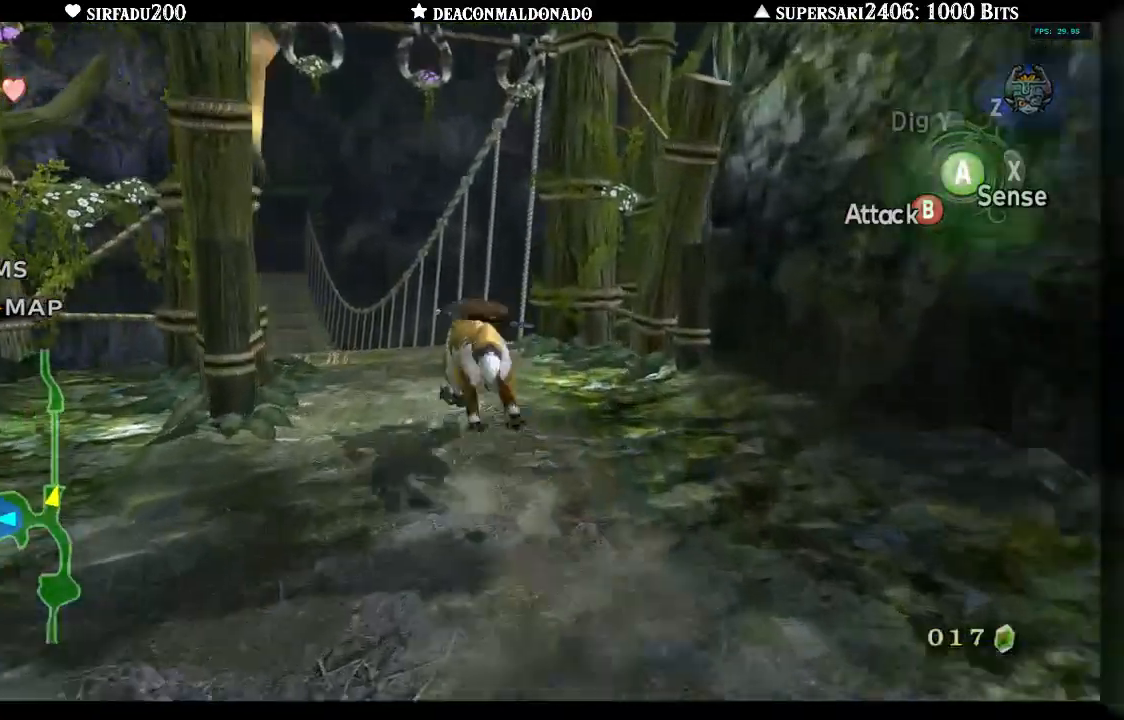
{"dt_ms": 500, "buttons": [], "left_stick": "up", "right_stick": "center", "events": [[83, "A", "up"], [167, "A", "down"], [250, "A", "up"], [350, "A", "down"], [450, "A", "up"]]}
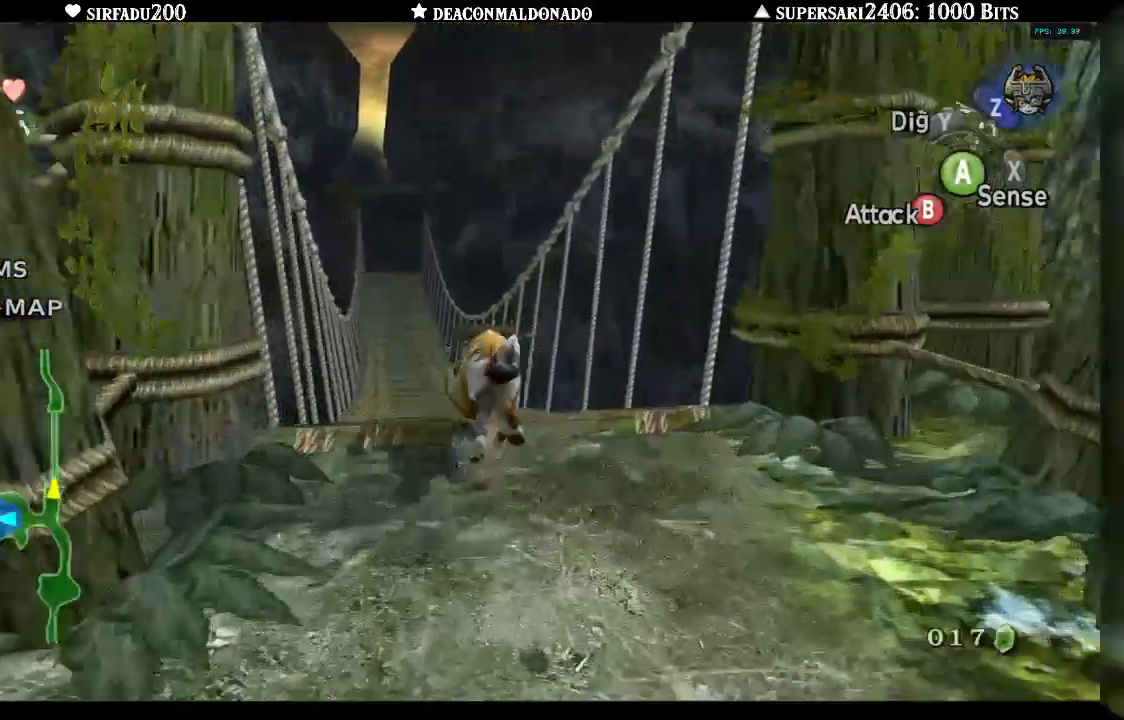
{"dt_ms": 500, "buttons": [], "left_stick": "up", "right_stick": "center", "events": [[17, "A", "down"], [117, "A", "up"], [200, "A", "down"], [267, "A", "up"], [350, "A", "down"], [433, "A", "up"]]}
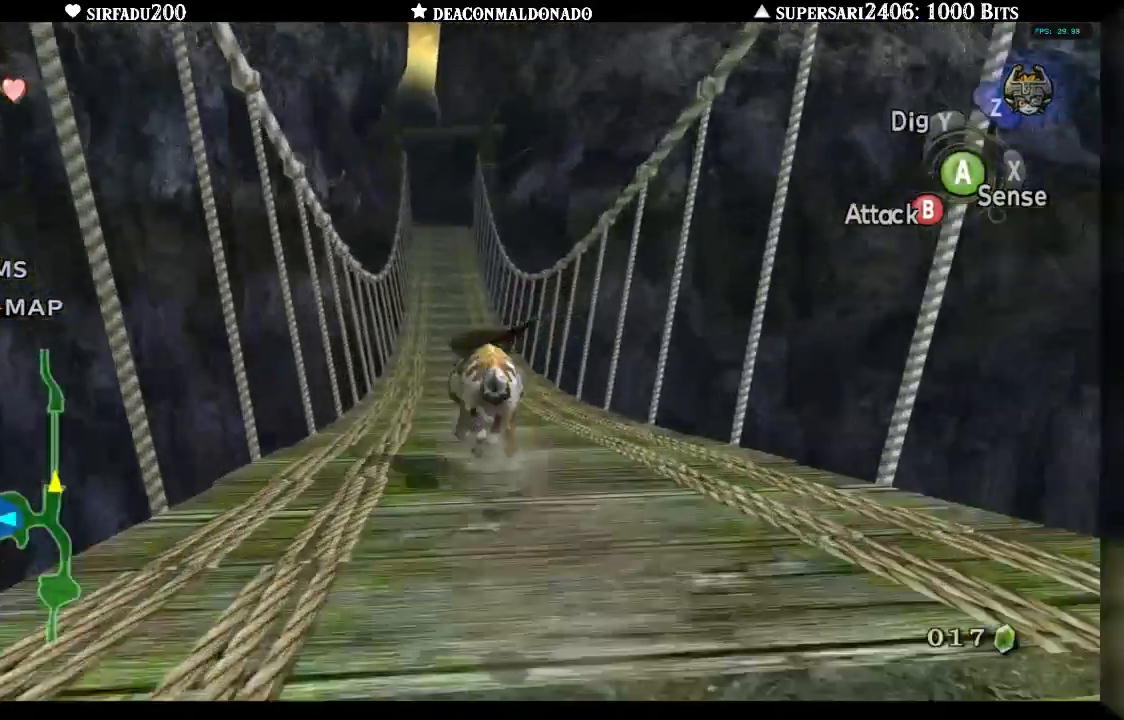
{"dt_ms": 500, "buttons": [], "left_stick": "up", "right_stick": "center", "events": [[33, "A", "down"], [117, "A", "up"], [200, "A", "down"], [283, "A", "up"], [383, "A", "down"], [450, "A", "up"]]}
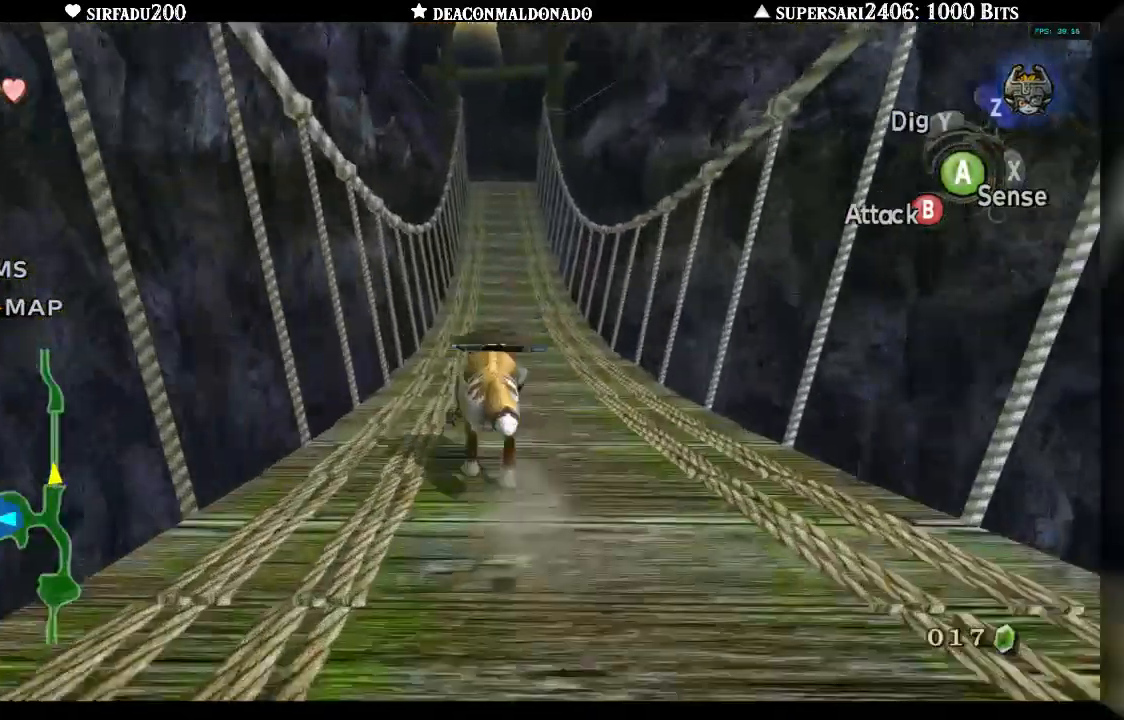
{"dt_ms": 500, "buttons": [], "left_stick": "up", "right_stick": "center", "events": [[33, "A", "down"], [133, "A", "up"], [217, "A", "down"], [317, "A", "up"], [383, "A", "down"], [483, "A", "up"]]}
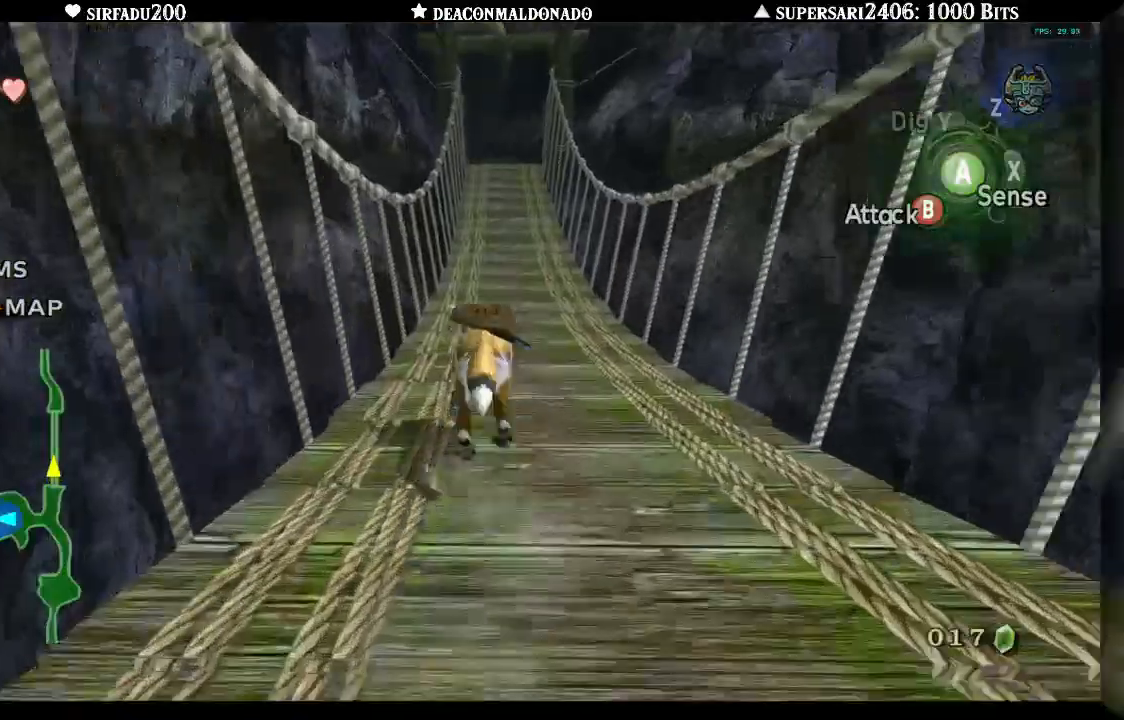
{"dt_ms": 1000, "buttons": ["A"], "left_stick": "up", "right_stick": "center"}
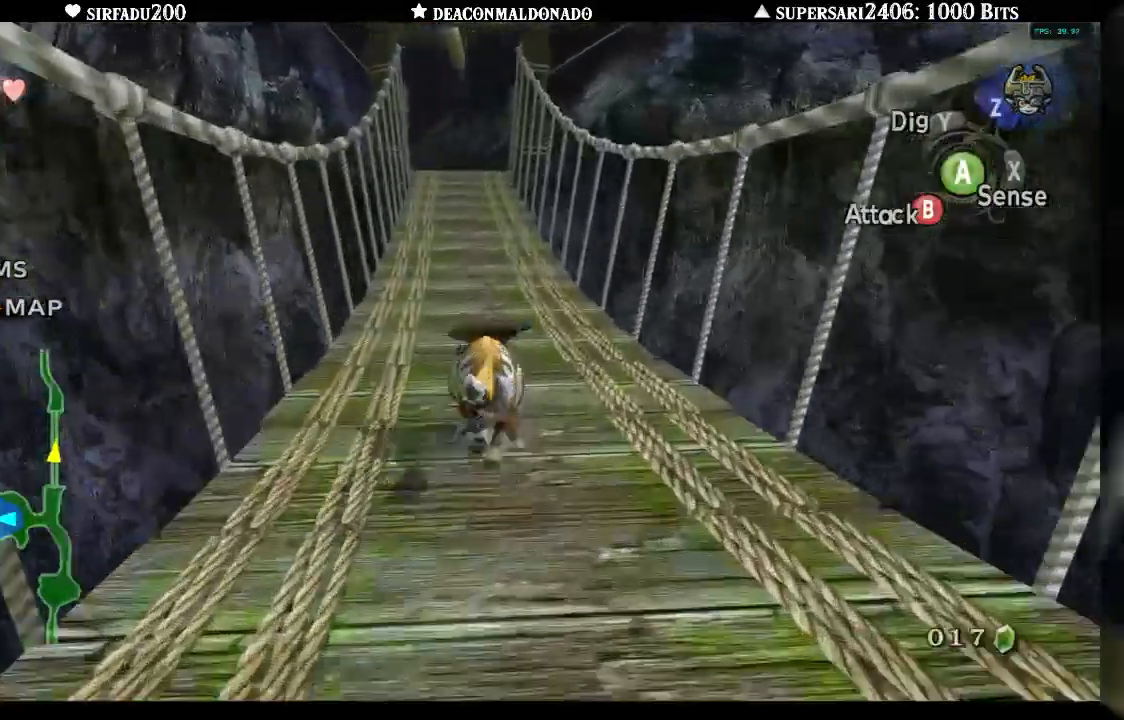
{"dt_ms": 500, "buttons": ["A"], "left_stick": "up", "right_stick": "center", "events": [[17, "A", "up"], [83, "A", "down"], [183, "A", "up"], [267, "A", "down"], [350, "A", "up"], [433, "A", "down"]]}
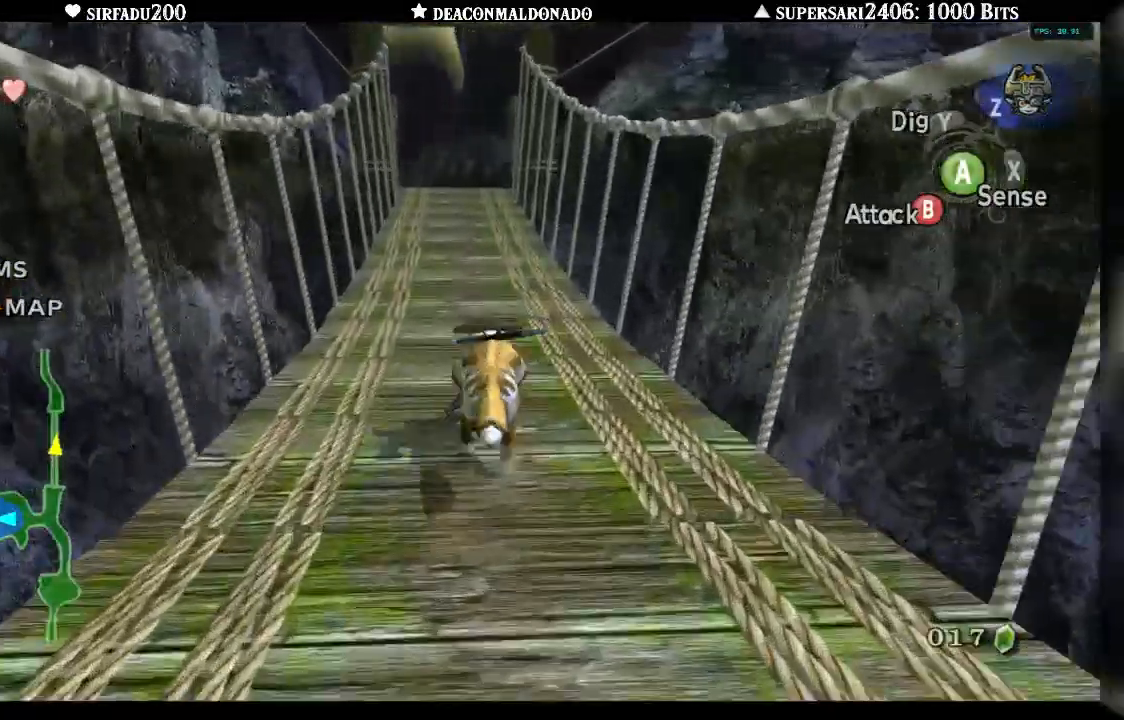
{"dt_ms": 500, "buttons": ["A"], "left_stick": "up", "right_stick": "center", "events": [[17, "A", "up"], [83, "A", "down"], [183, "A", "up"], [250, "A", "down"], [350, "A", "up"], [450, "A", "down"]]}
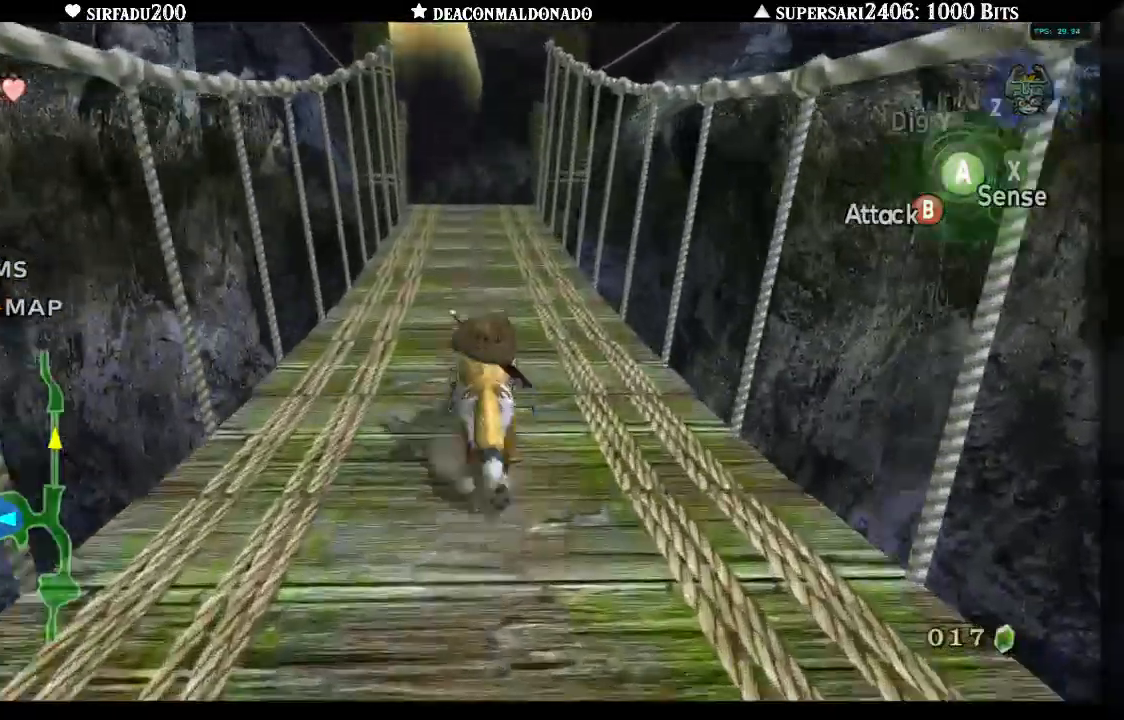
{"dt_ms": 500, "buttons": ["A"], "left_stick": "up", "right_stick": "center", "events": [[50, "A", "up"], [117, "A", "down"], [183, "A", "up"], [283, "A", "down"], [350, "A", "up"], [433, "A", "down"]]}
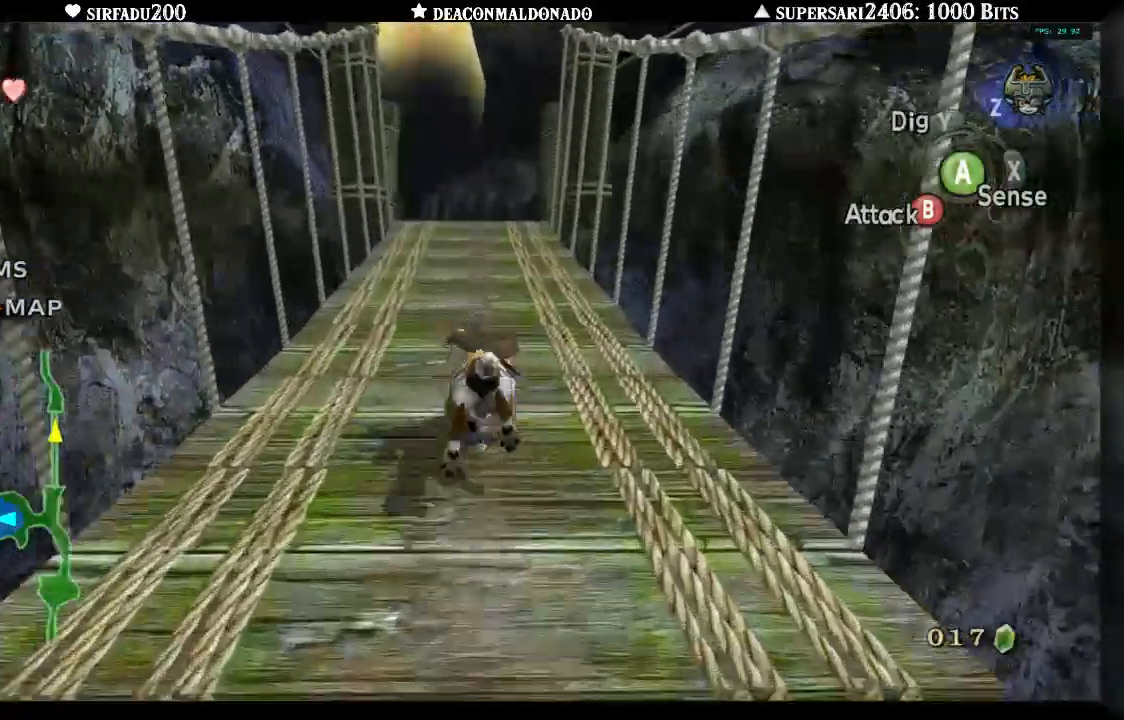
{"dt_ms": 500, "buttons": ["A"], "left_stick": "up", "right_stick": "center", "events": [[17, "A", "up"], [117, "A", "down"], [200, "A", "up"], [267, "A", "down"]]}
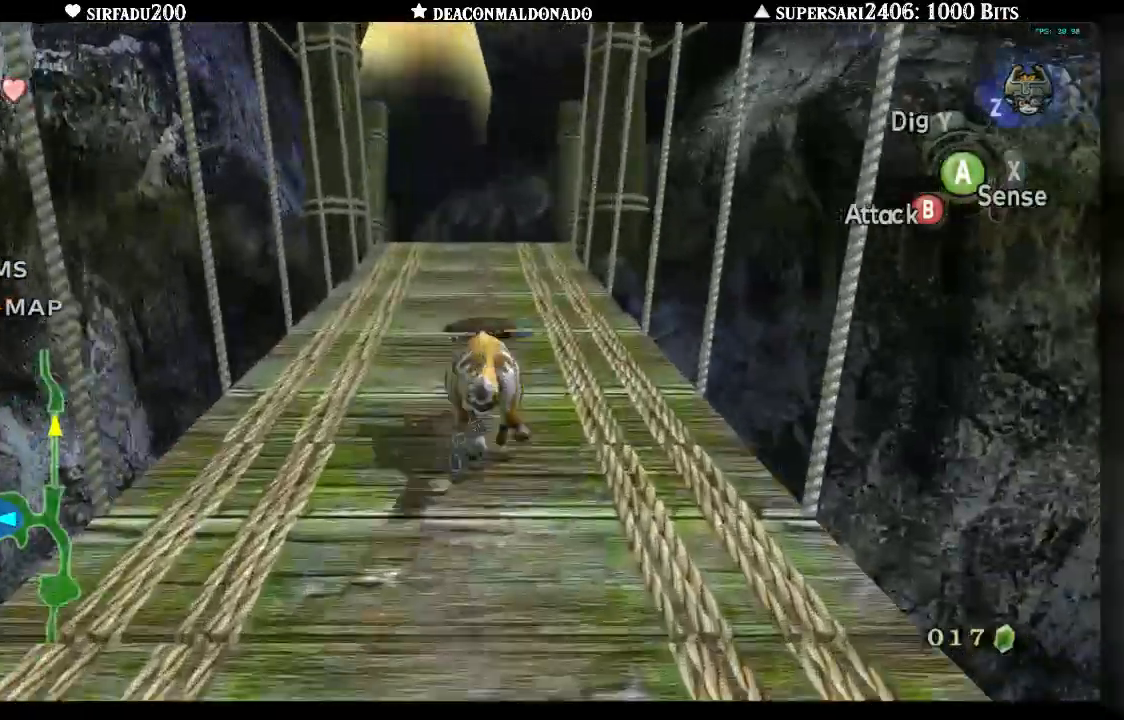
{"dt_ms": 500, "buttons": ["A"], "left_stick": "up", "right_stick": "center", "events": [[33, "A", "up"], [150, "A", "down"], [217, "A", "up"], [283, "A", "down"], [383, "A", "up"], [450, "A", "down"]]}